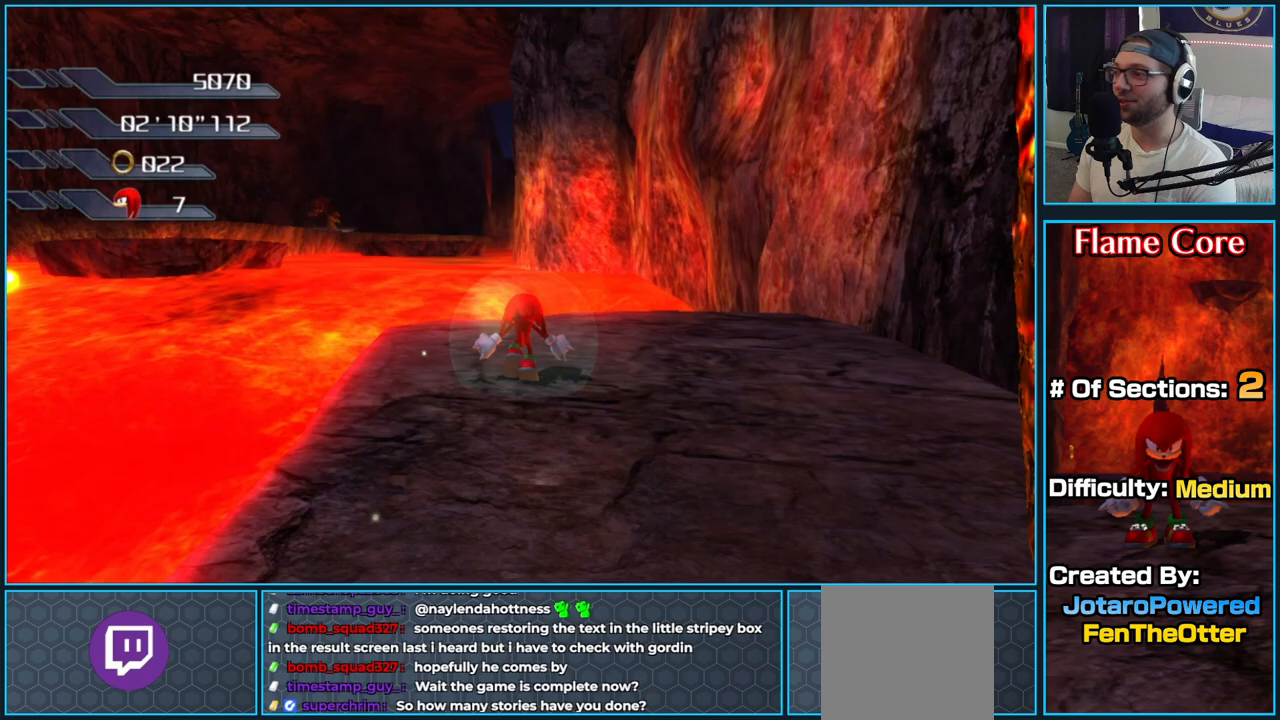
Gameplay with a controller (Xbox layout); each line is a JSON object with the inputs held at the frame after it. "button_events" lists button changes between this image and that frame as [ms after this image, input, new state], when the widget could be followed in between (sticks are given only as held states).
{"buttons": ["A"], "left_stick": "up", "right_stick": "center", "button_events": [[83, "A", "down"]]}
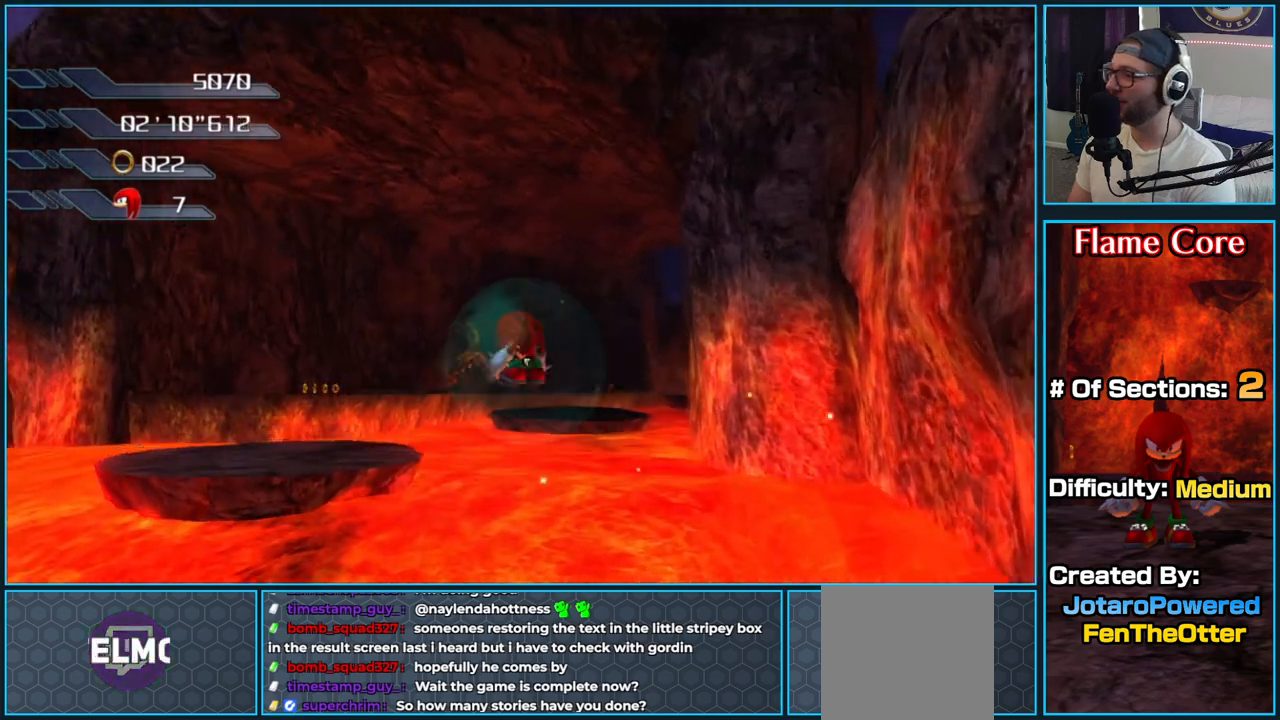
{"buttons": ["A"], "left_stick": "up", "right_stick": "center", "button_events": [[350, "A", "up"], [400, "A", "down"]]}
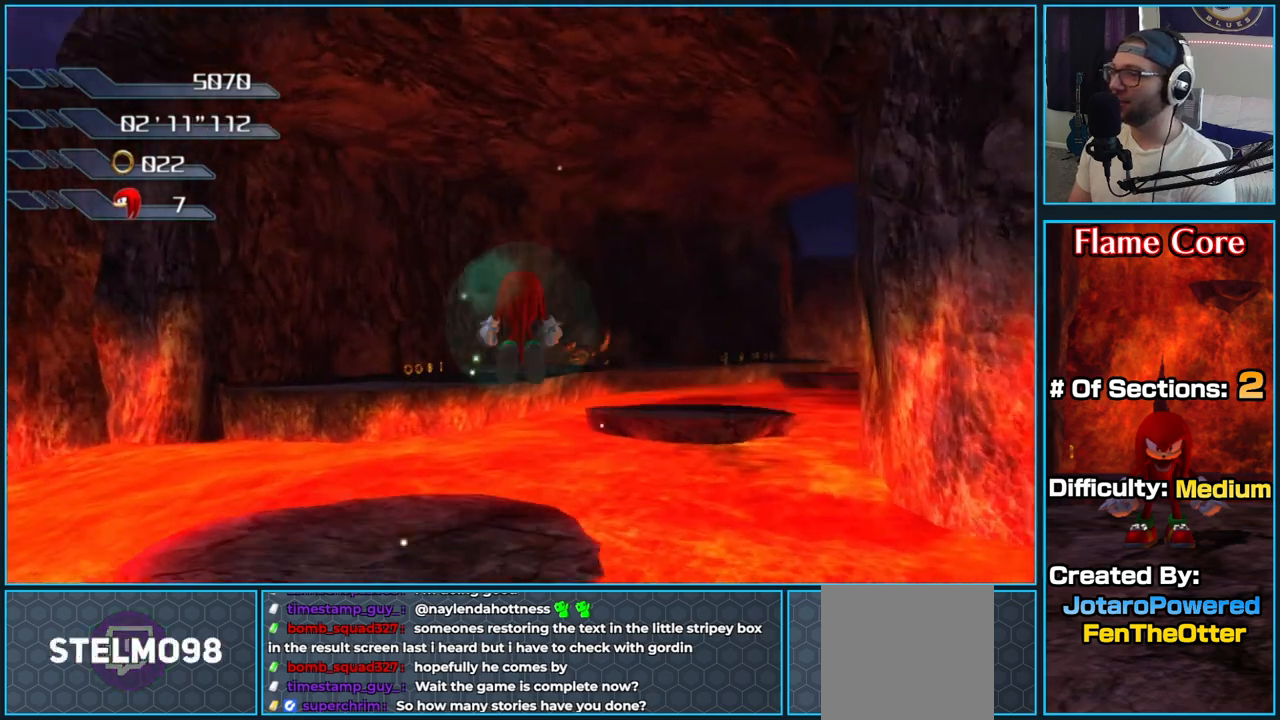
{"buttons": ["A"], "left_stick": "up", "right_stick": "center", "button_events": []}
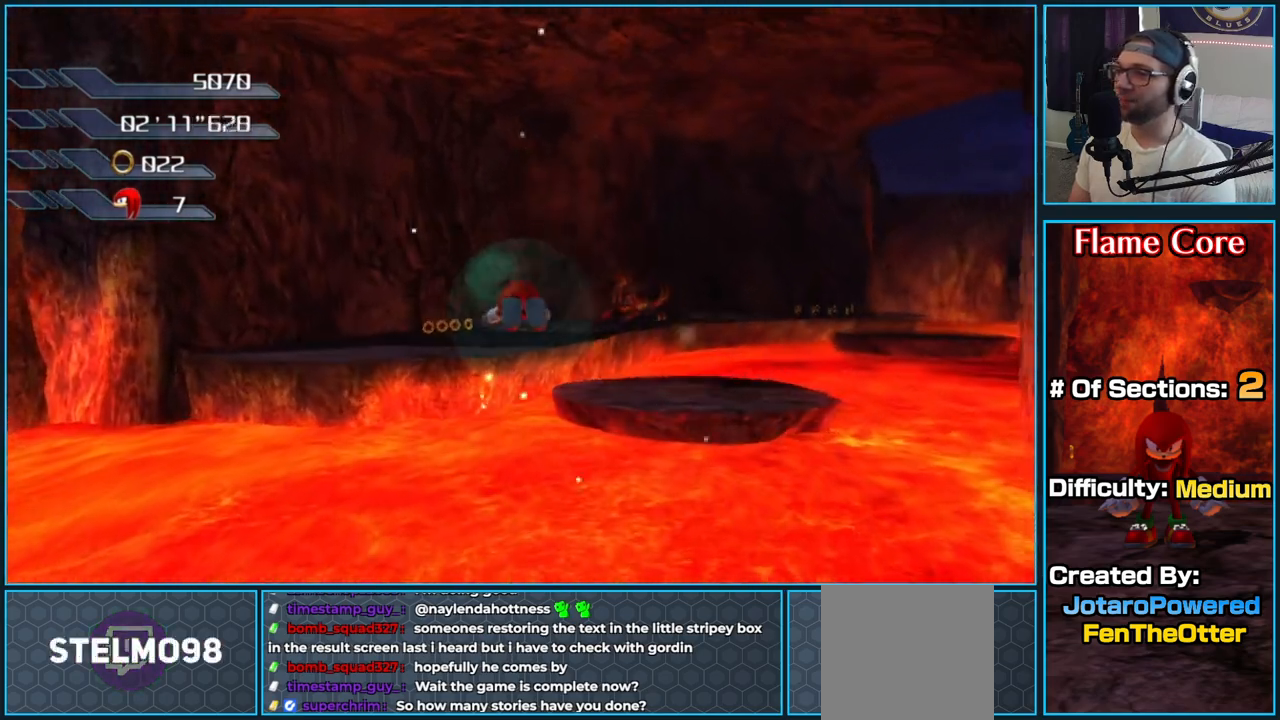
{"buttons": ["A"], "left_stick": "up", "right_stick": "center", "button_events": []}
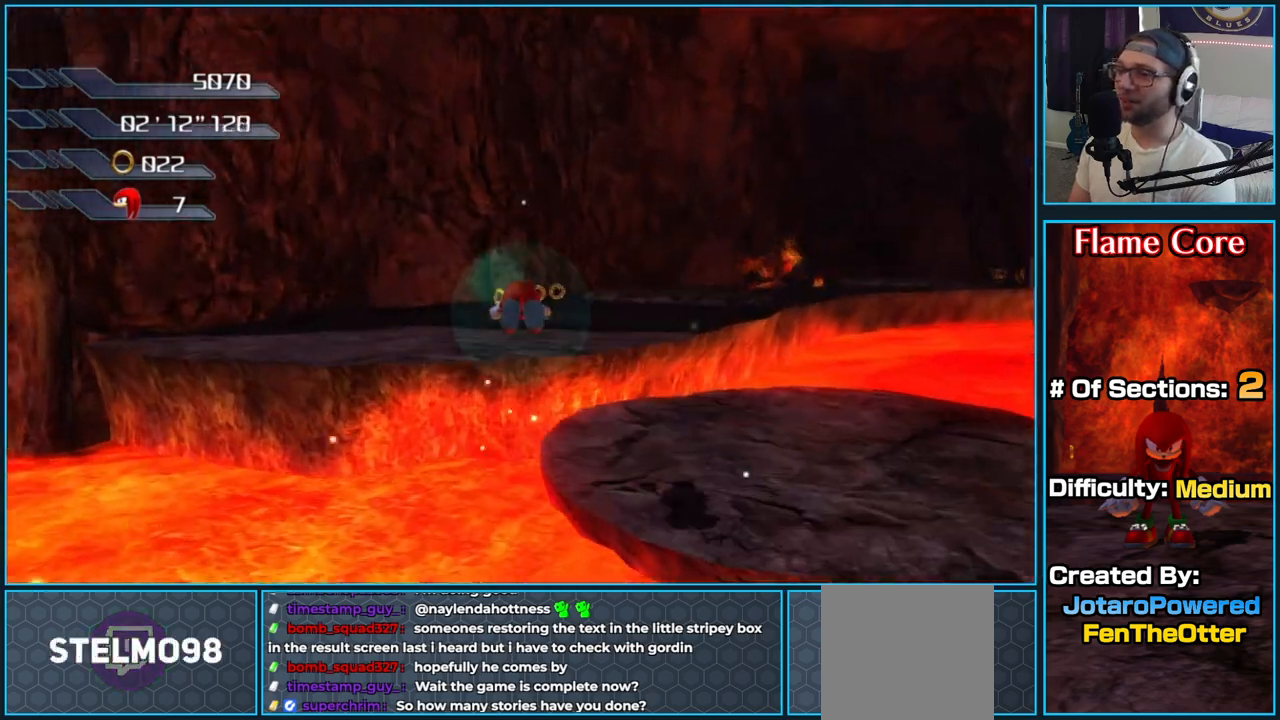
{"buttons": [], "left_stick": "up", "right_stick": "center", "button_events": [[350, "A", "up"]]}
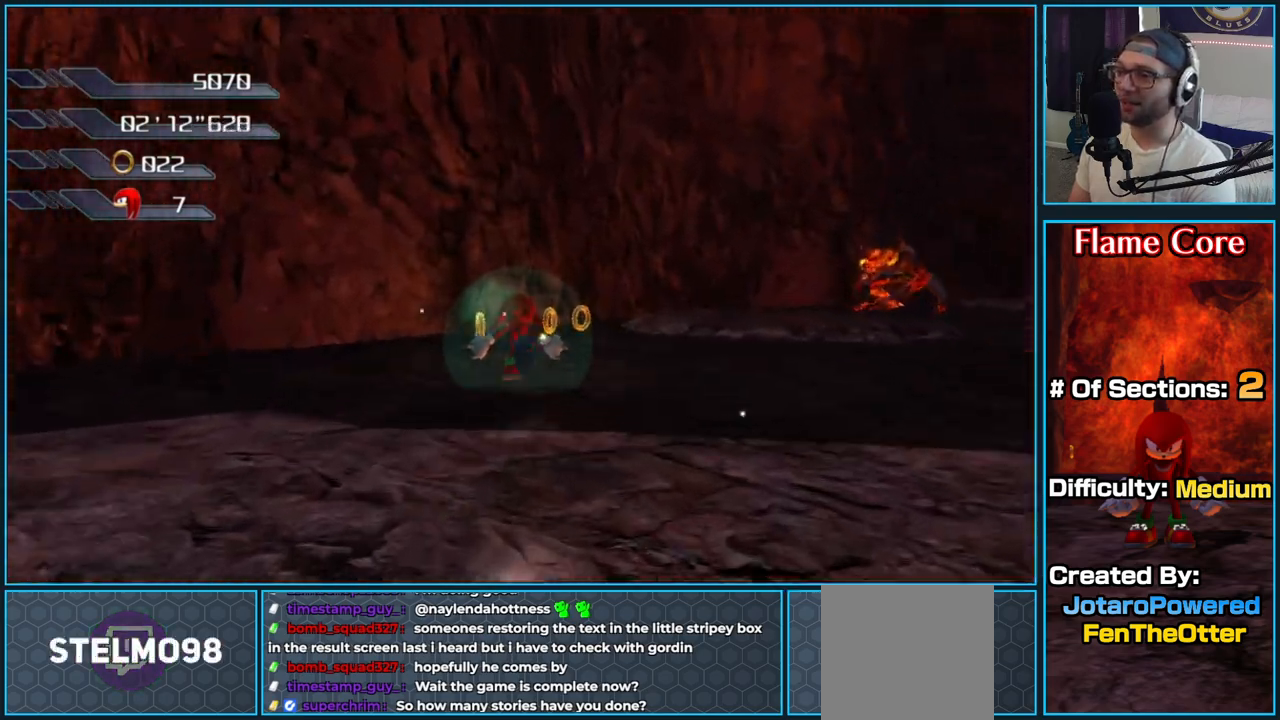
{"buttons": [], "left_stick": "up", "right_stick": "down-left", "button_events": []}
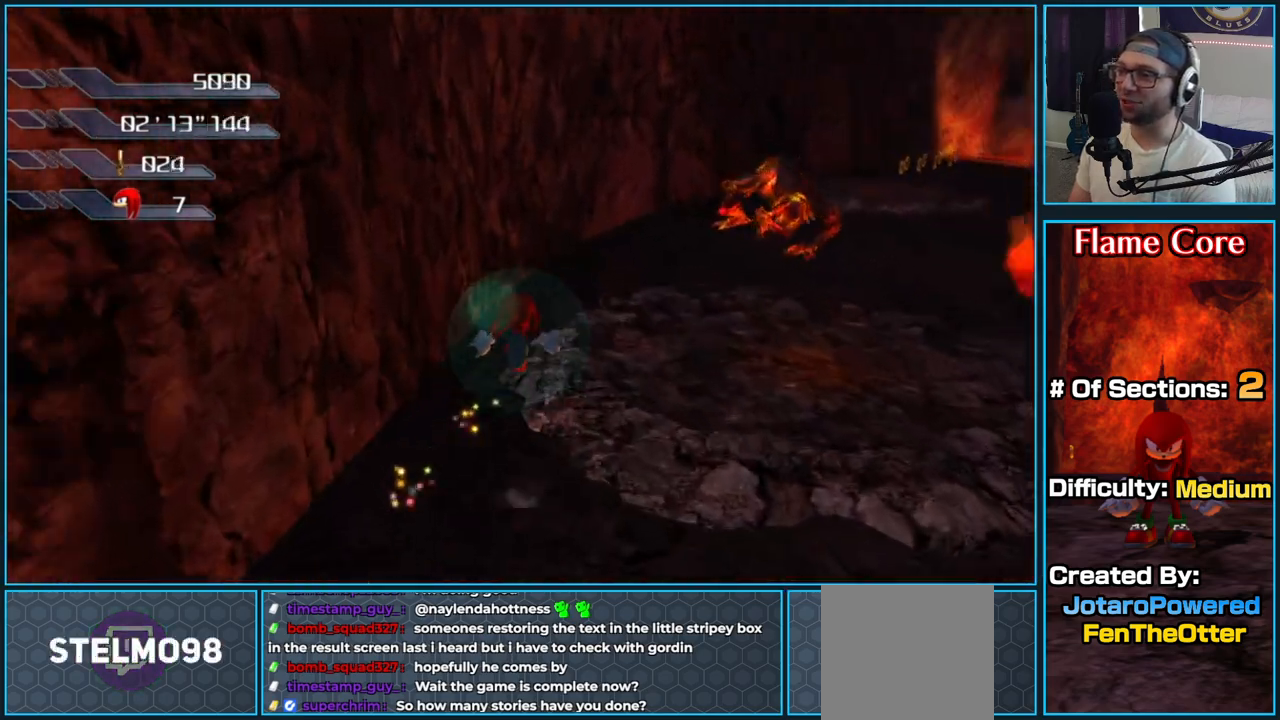
{"buttons": [], "left_stick": "up", "right_stick": "down-left", "button_events": []}
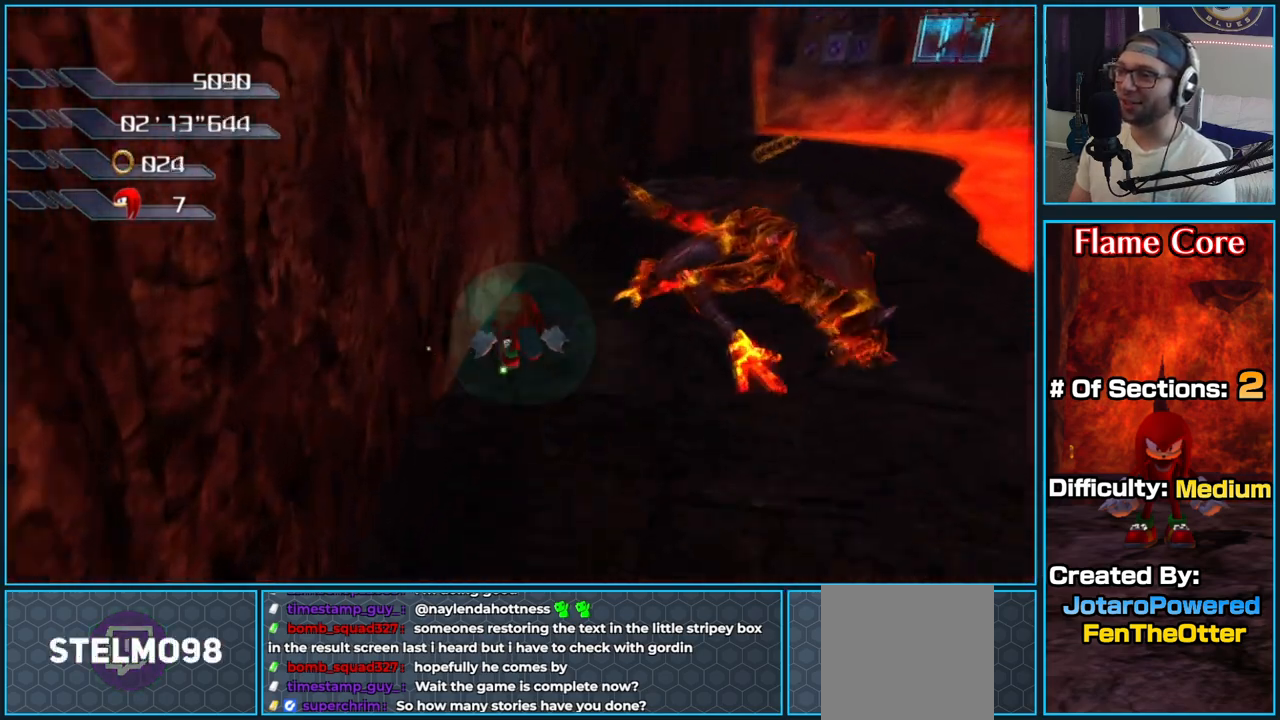
{"buttons": [], "left_stick": "up-right", "right_stick": "center", "button_events": []}
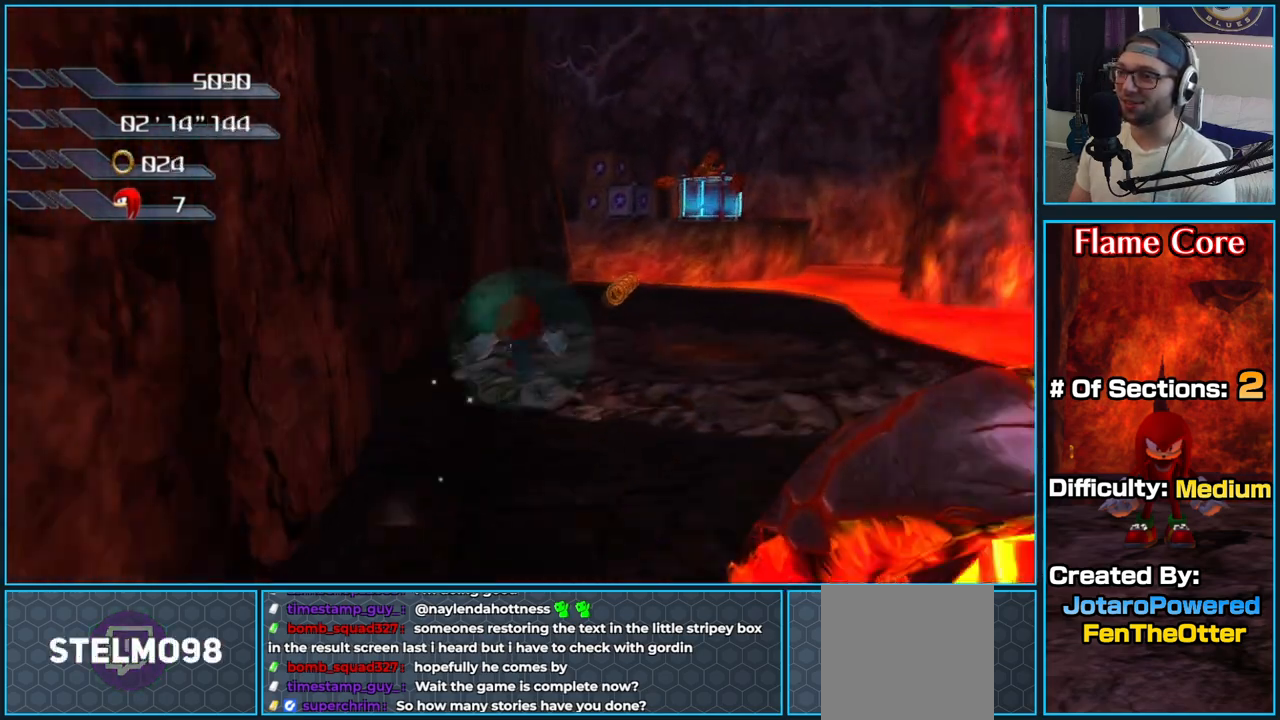
{"buttons": [], "left_stick": "up", "right_stick": "right", "button_events": []}
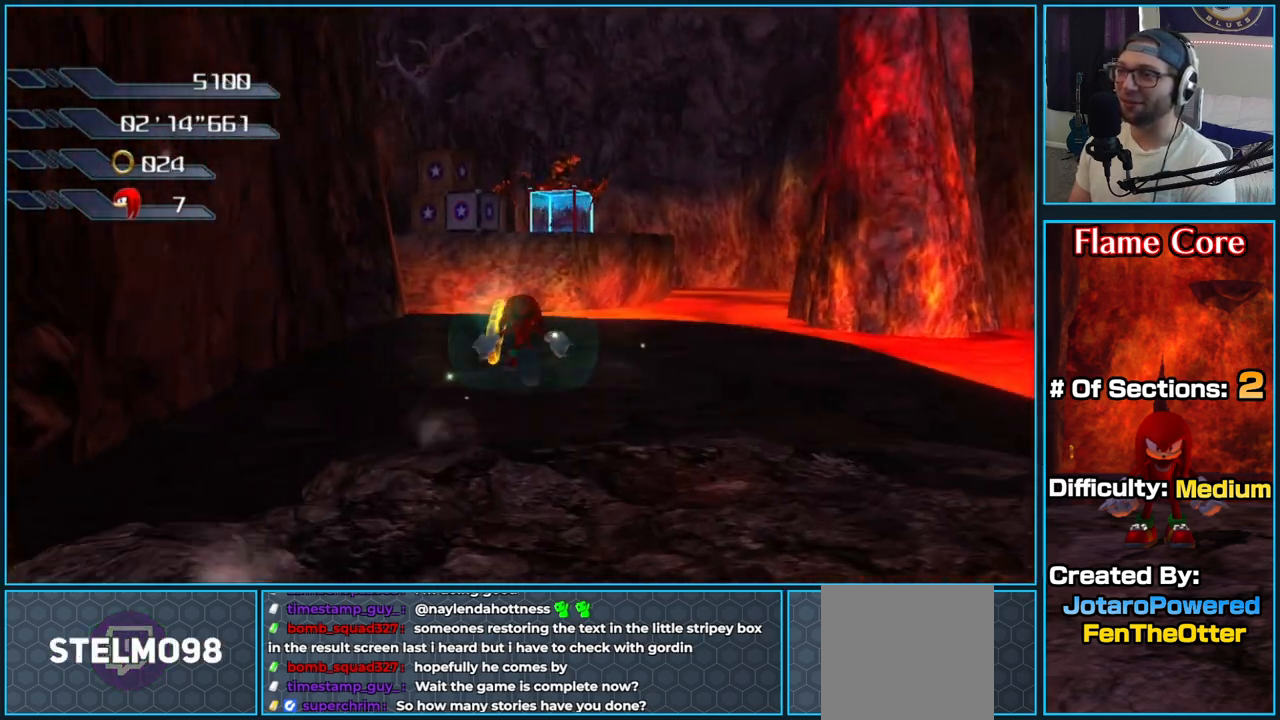
{"buttons": ["A"], "left_stick": "up-right", "right_stick": "center", "button_events": [[483, "A", "down"]]}
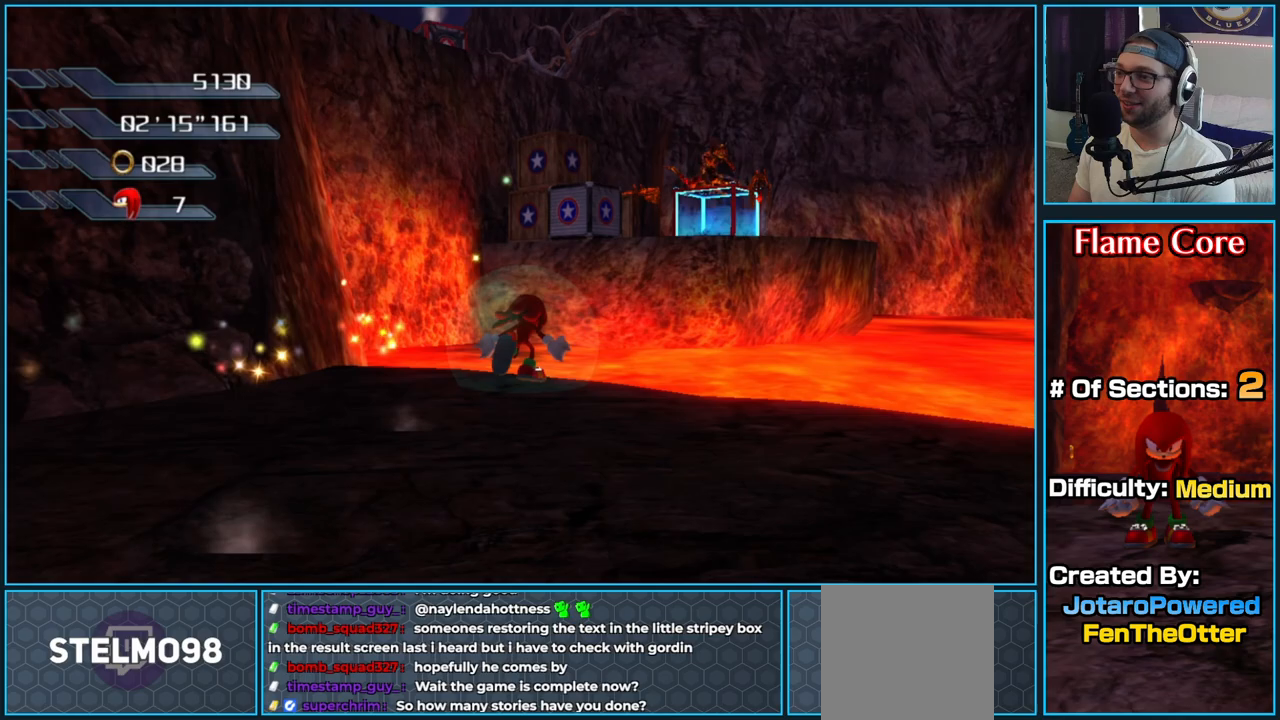
{"buttons": ["A"], "left_stick": "up-right", "right_stick": "center", "button_events": []}
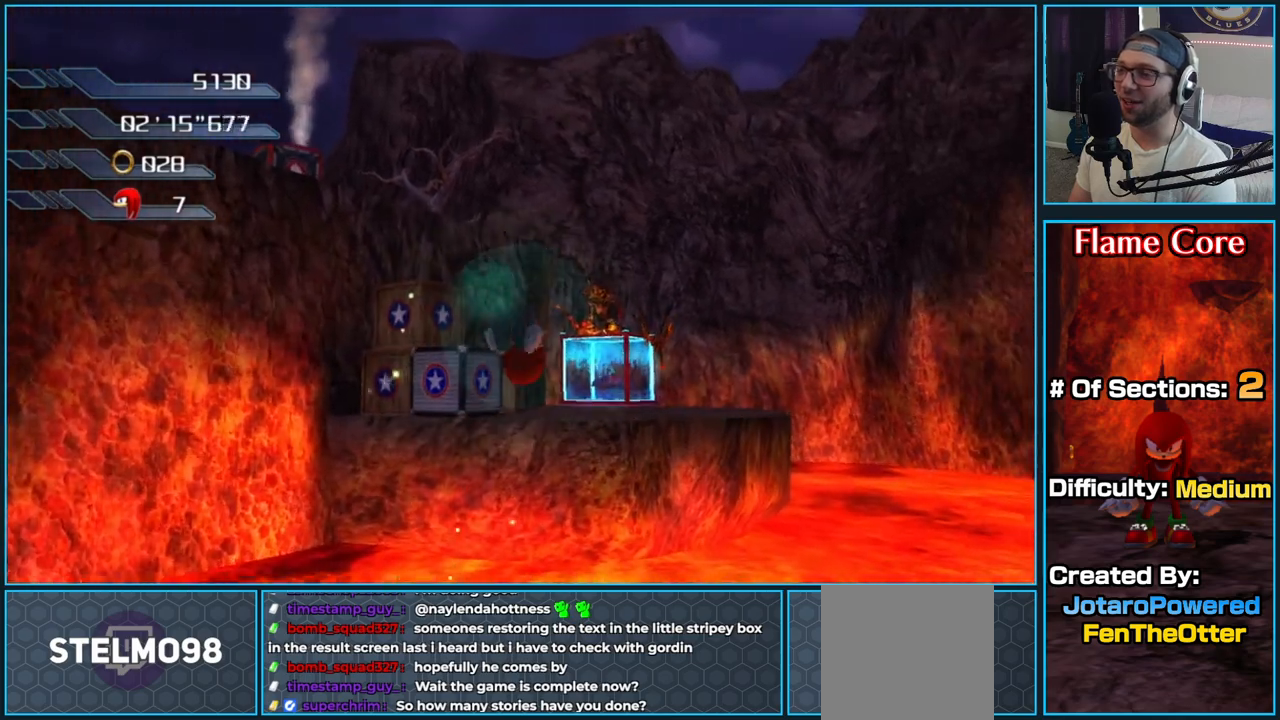
{"buttons": ["A"], "left_stick": "up", "right_stick": "center", "button_events": [[150, "A", "up"], [183, "A", "down"]]}
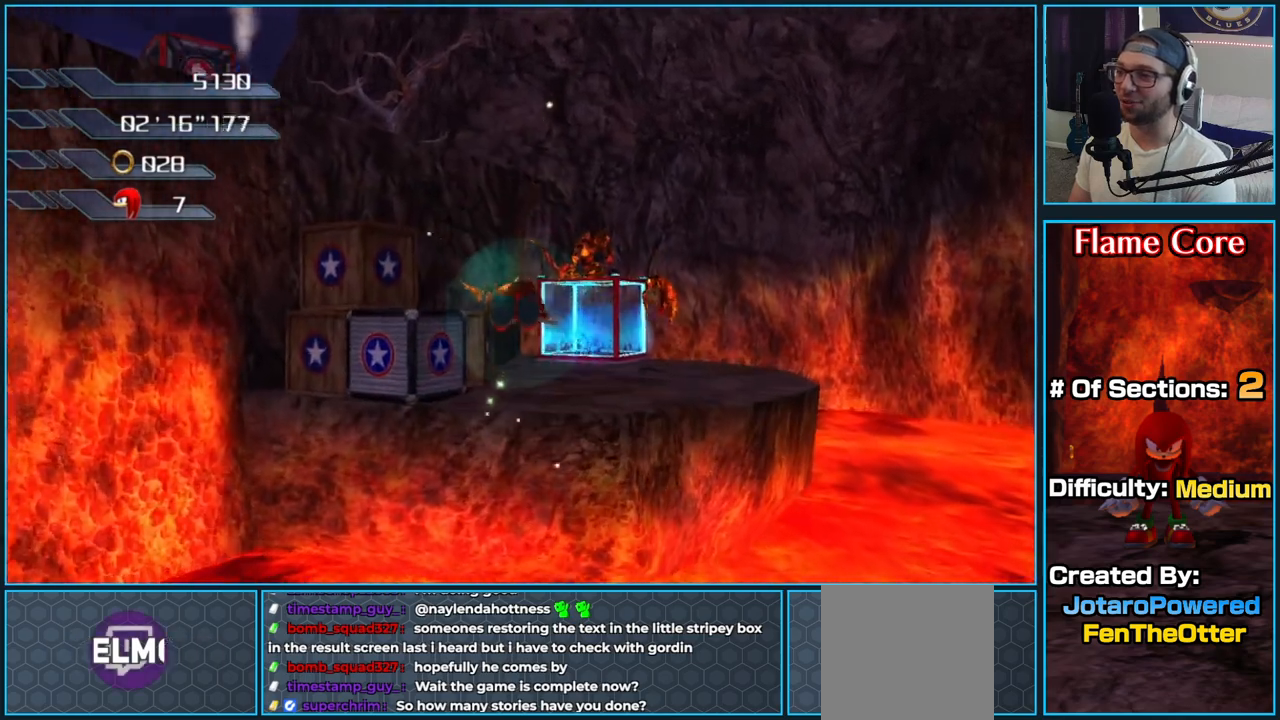
{"buttons": [], "left_stick": "up", "right_stick": "center", "button_events": [[367, "A", "up"]]}
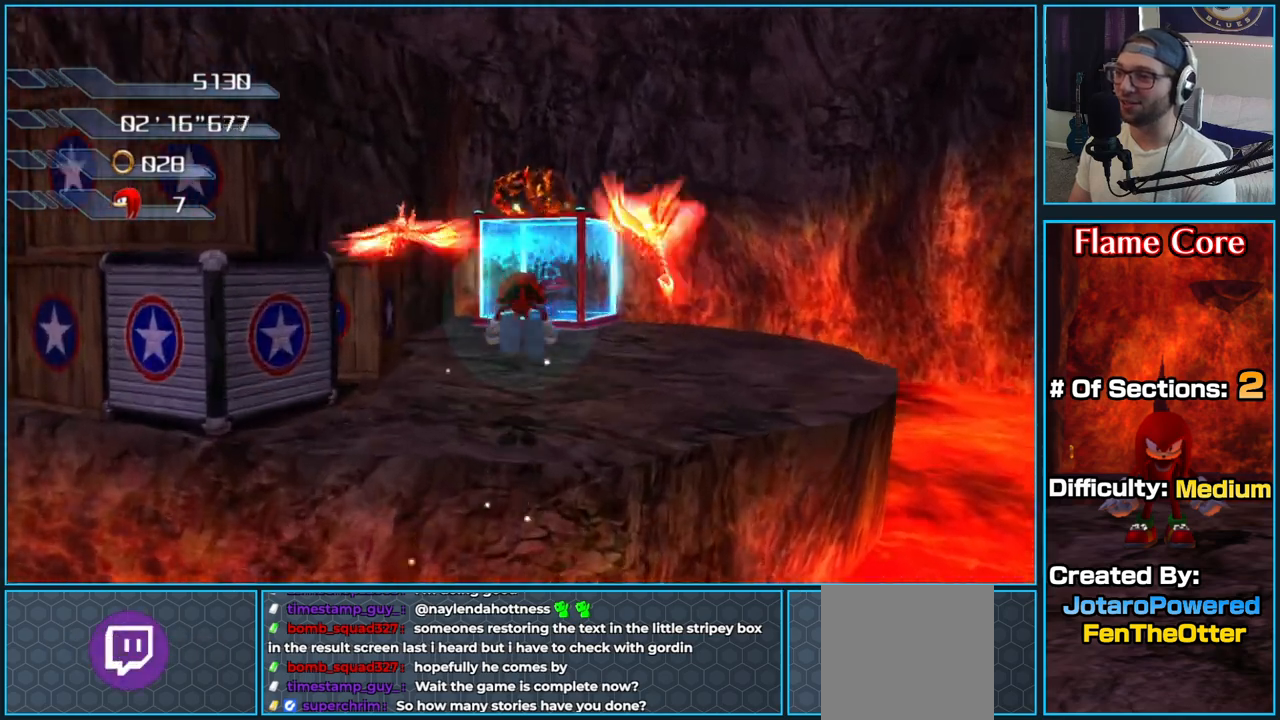
{"buttons": ["A"], "left_stick": "left", "right_stick": "center", "button_events": [[233, "A", "down"]]}
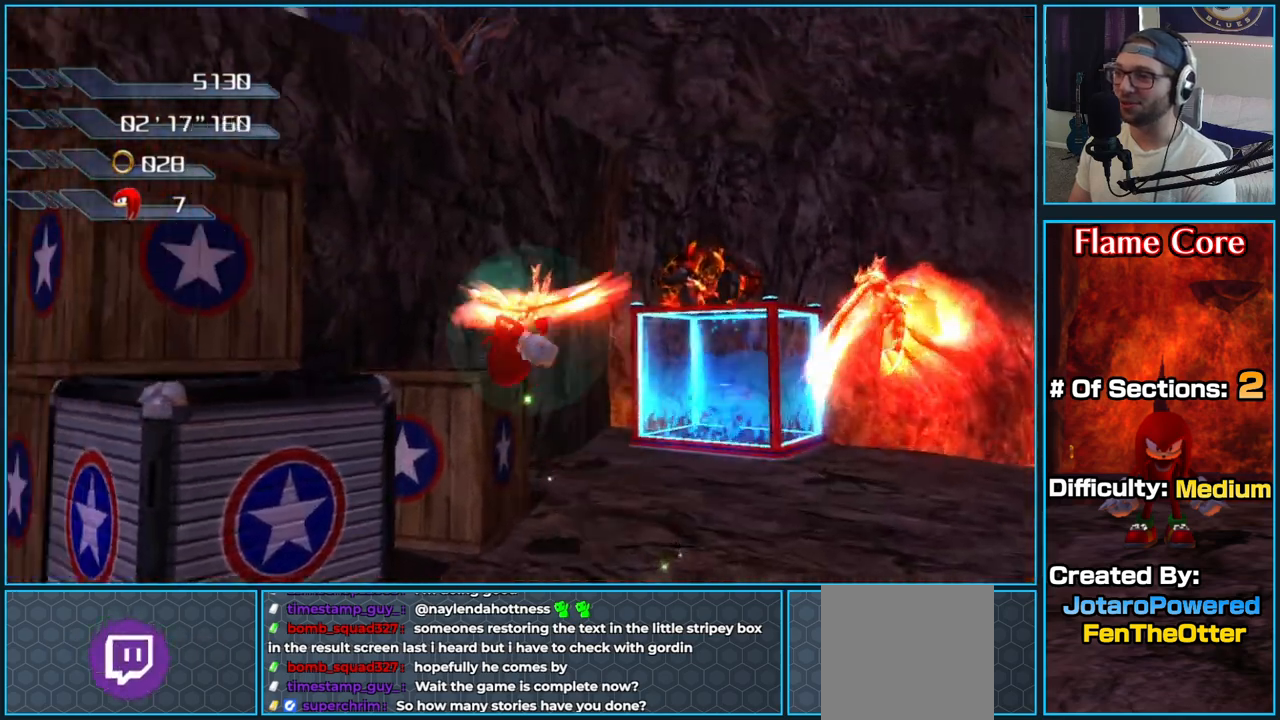
{"buttons": [], "left_stick": "up-left", "right_stick": "center", "button_events": [[450, "A", "up"]]}
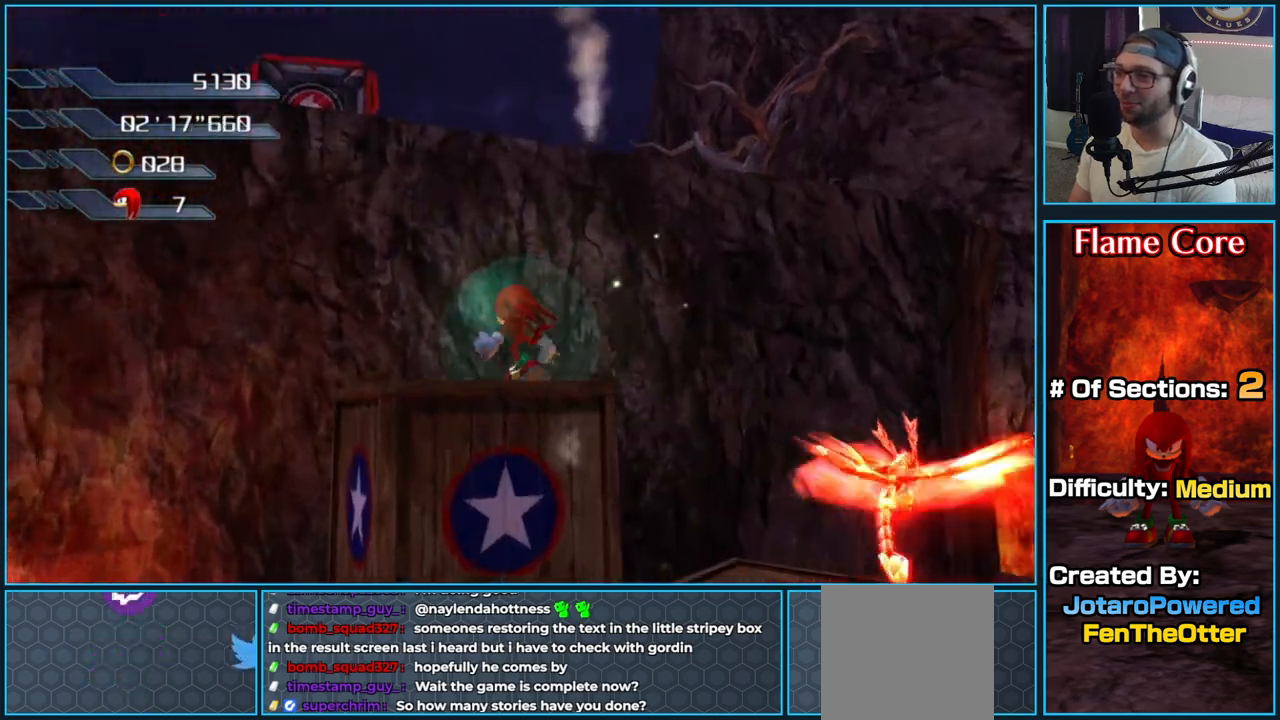
{"buttons": [], "left_stick": "down-left", "right_stick": "center", "button_events": [[83, "A", "down"], [483, "A", "up"]]}
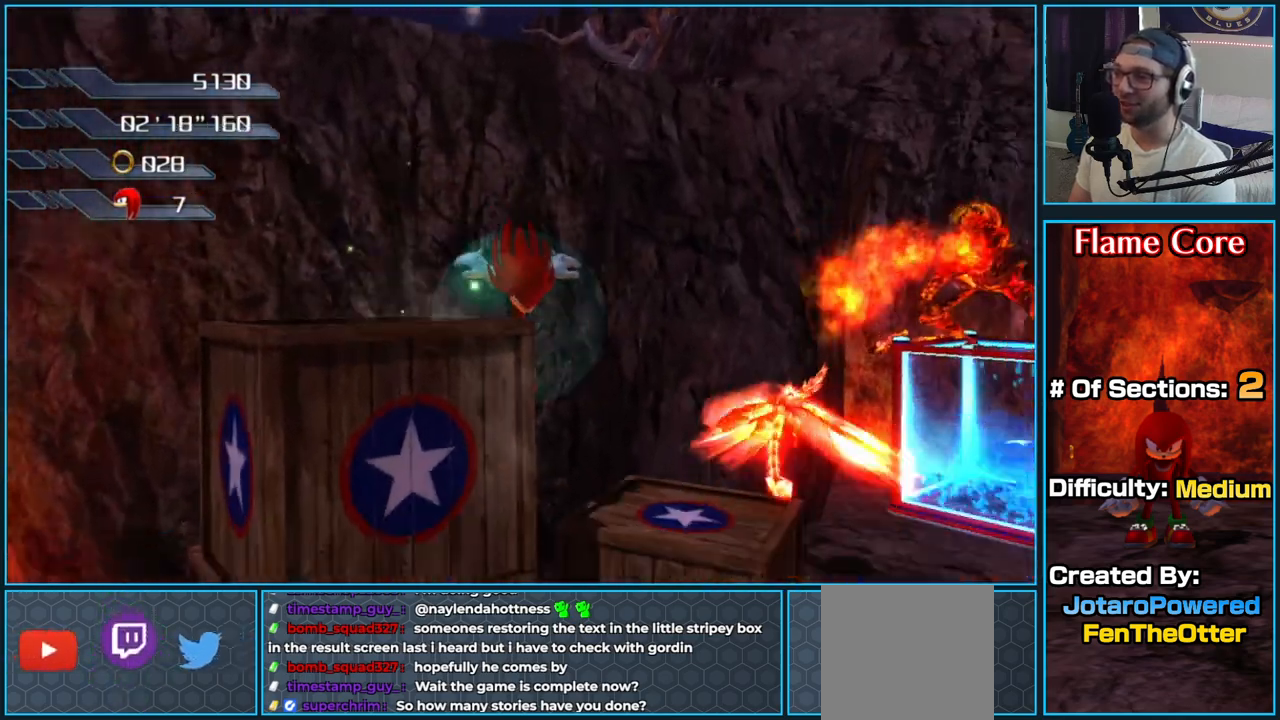
{"buttons": [], "left_stick": "up", "right_stick": "center", "button_events": [[117, "A", "down"], [333, "A", "up"]]}
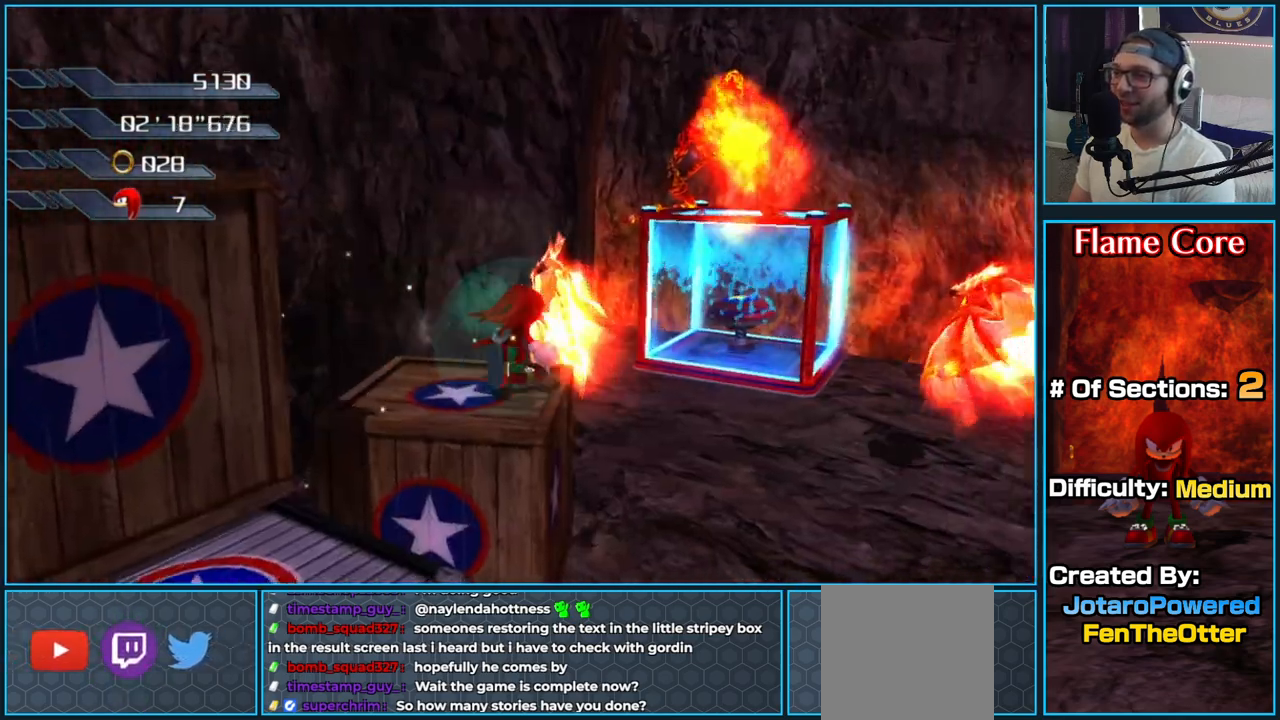
{"buttons": ["A"], "left_stick": "down-left", "right_stick": "center", "button_events": [[233, "A", "down"]]}
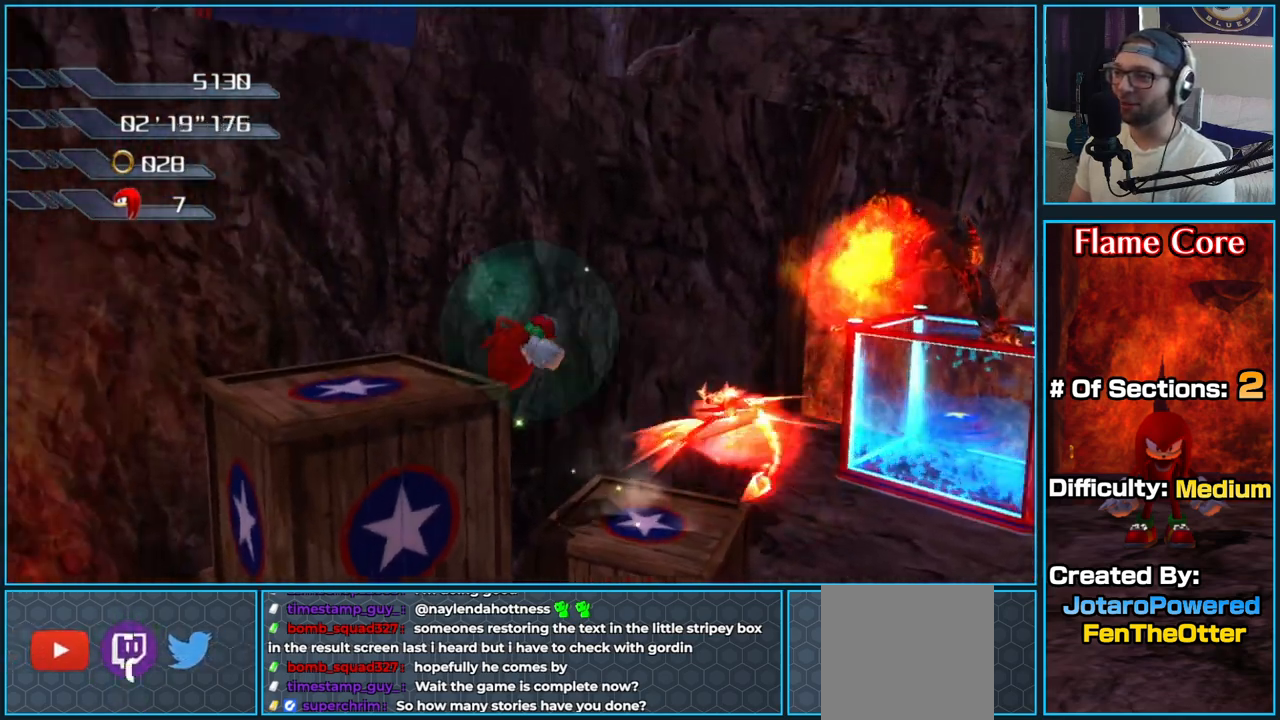
{"buttons": [], "left_stick": "down", "right_stick": "center", "button_events": [[117, "A", "up"]]}
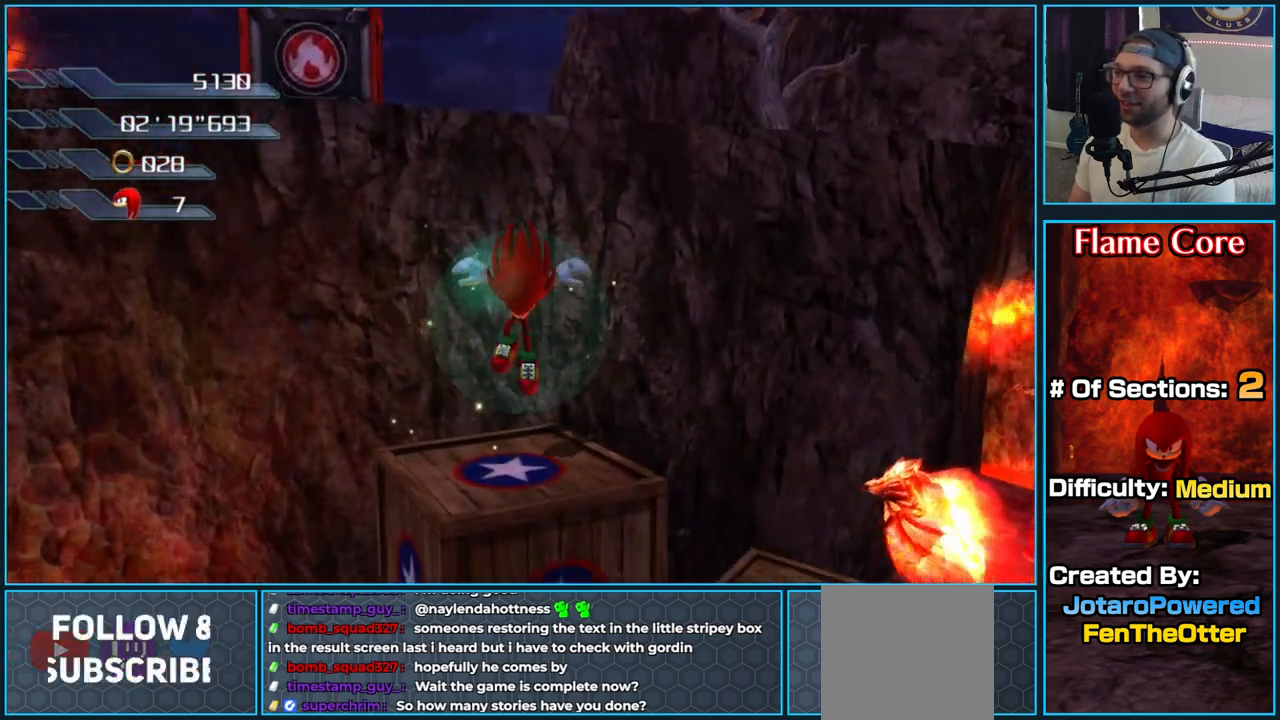
{"buttons": ["A"], "left_stick": "up-right", "right_stick": "center", "button_events": [[217, "A", "down"]]}
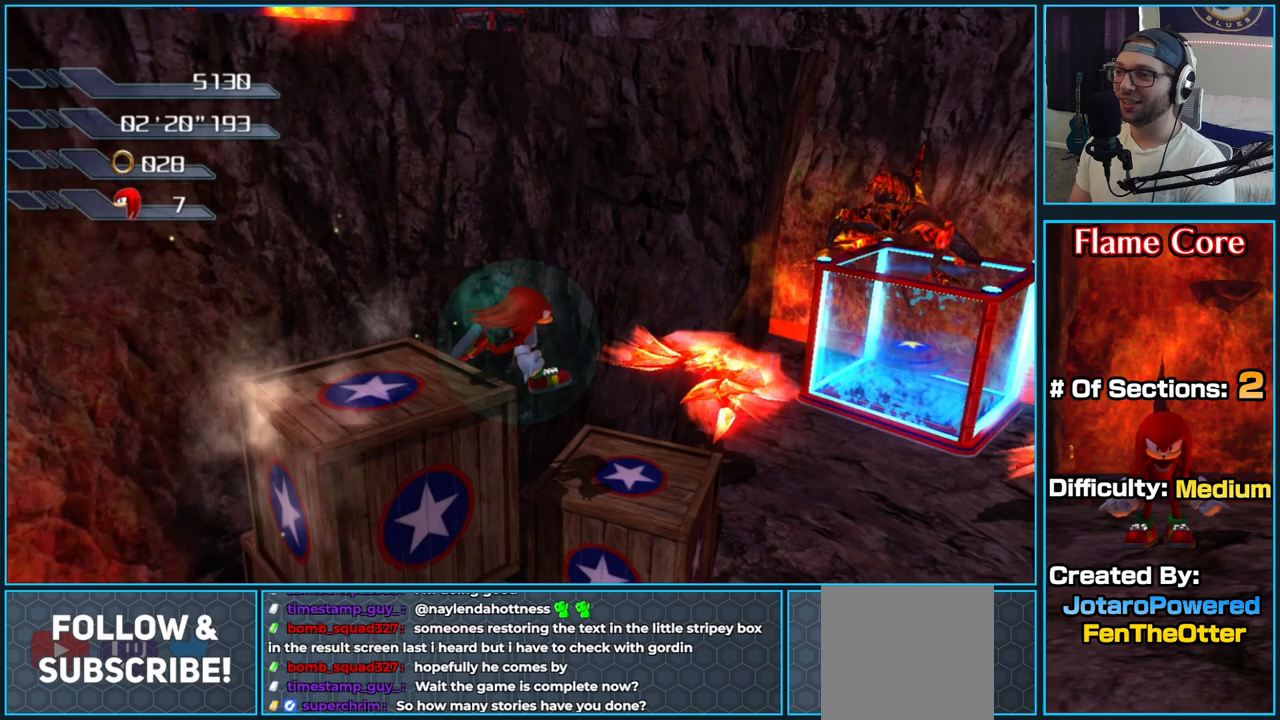
{"buttons": ["A"], "left_stick": "up-left", "right_stick": "center", "button_events": [[33, "A", "up"], [100, "A", "down"]]}
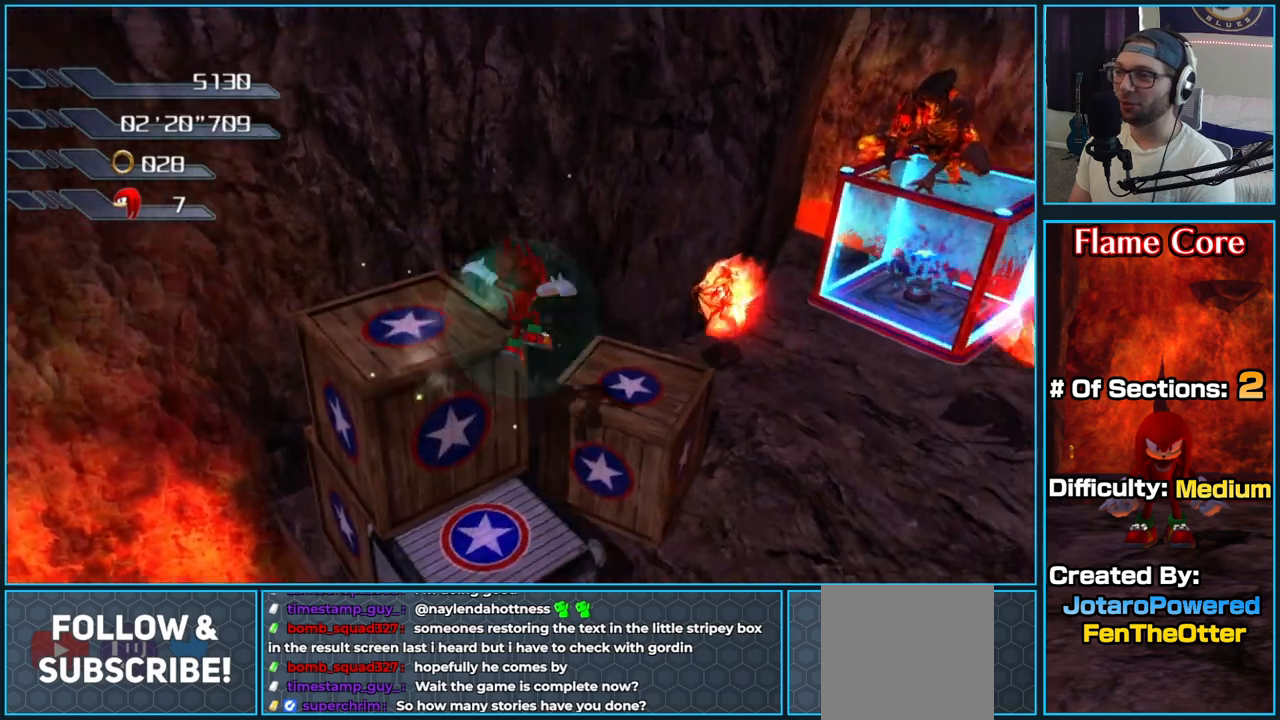
{"buttons": ["A"], "left_stick": "down", "right_stick": "center", "button_events": [[133, "A", "up"], [250, "A", "down"]]}
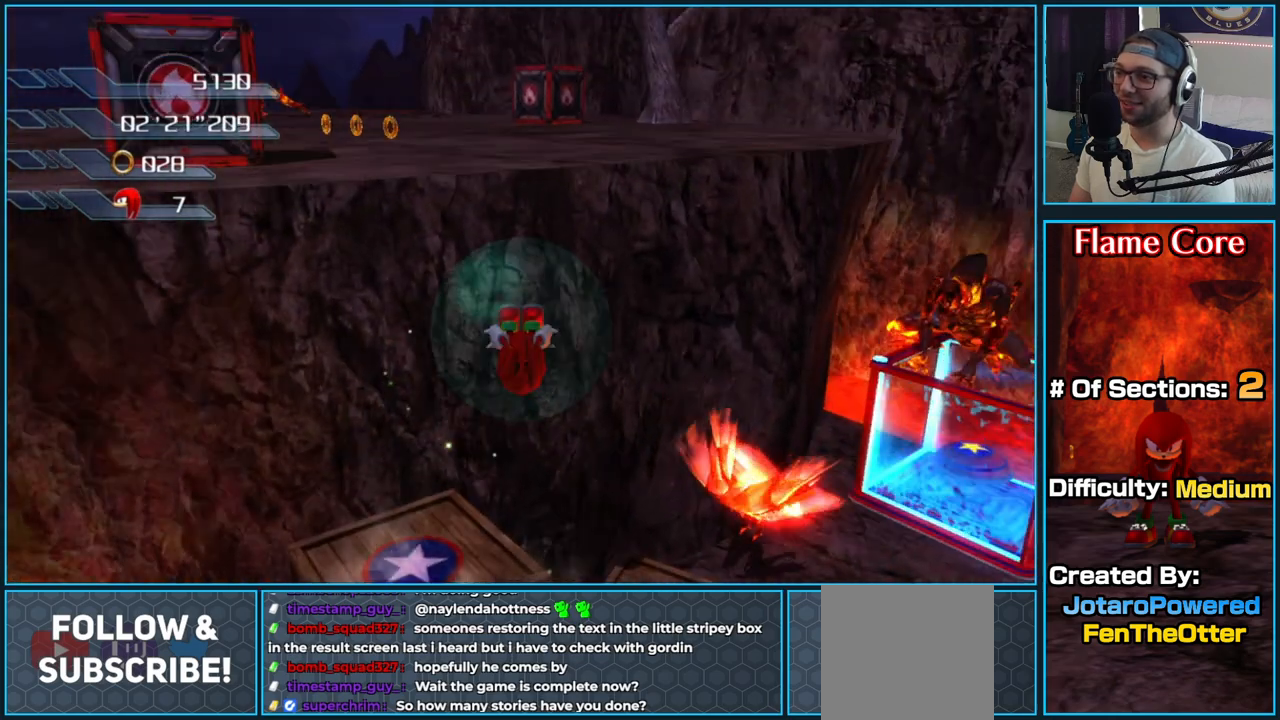
{"buttons": [], "left_stick": "up", "right_stick": "center", "button_events": [[433, "A", "up"]]}
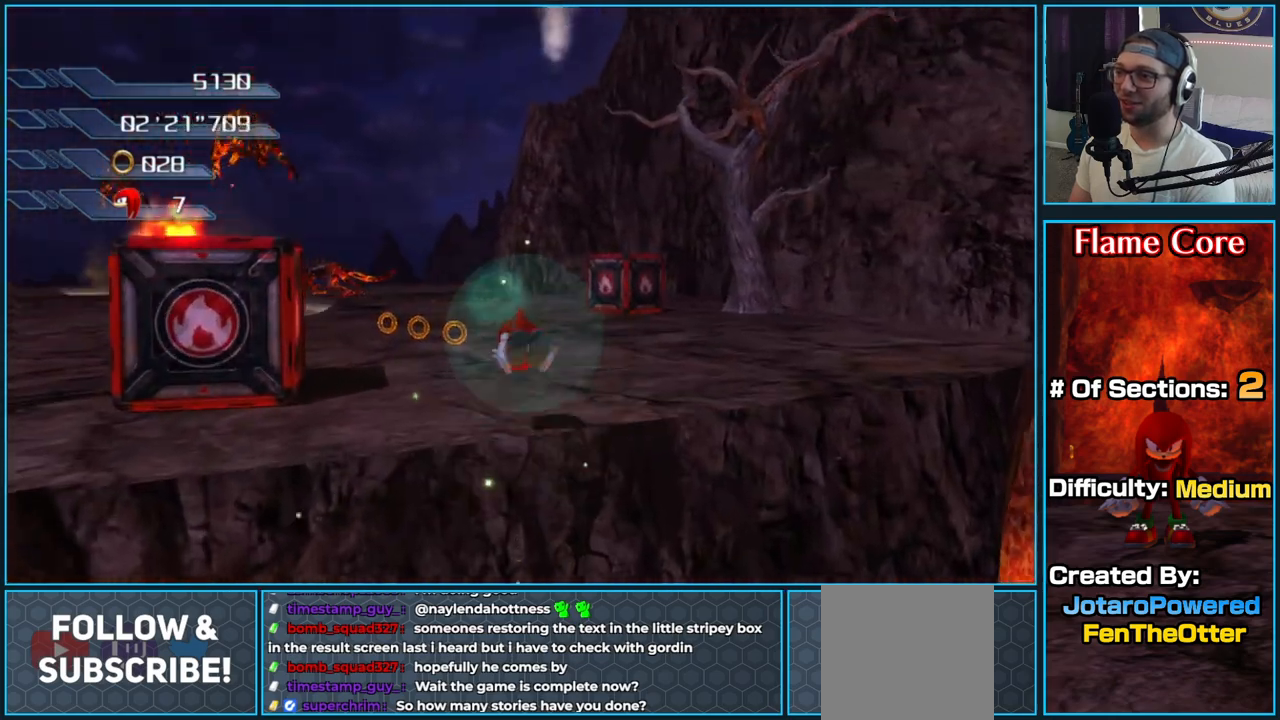
{"buttons": [], "left_stick": "up", "right_stick": "down-right", "button_events": []}
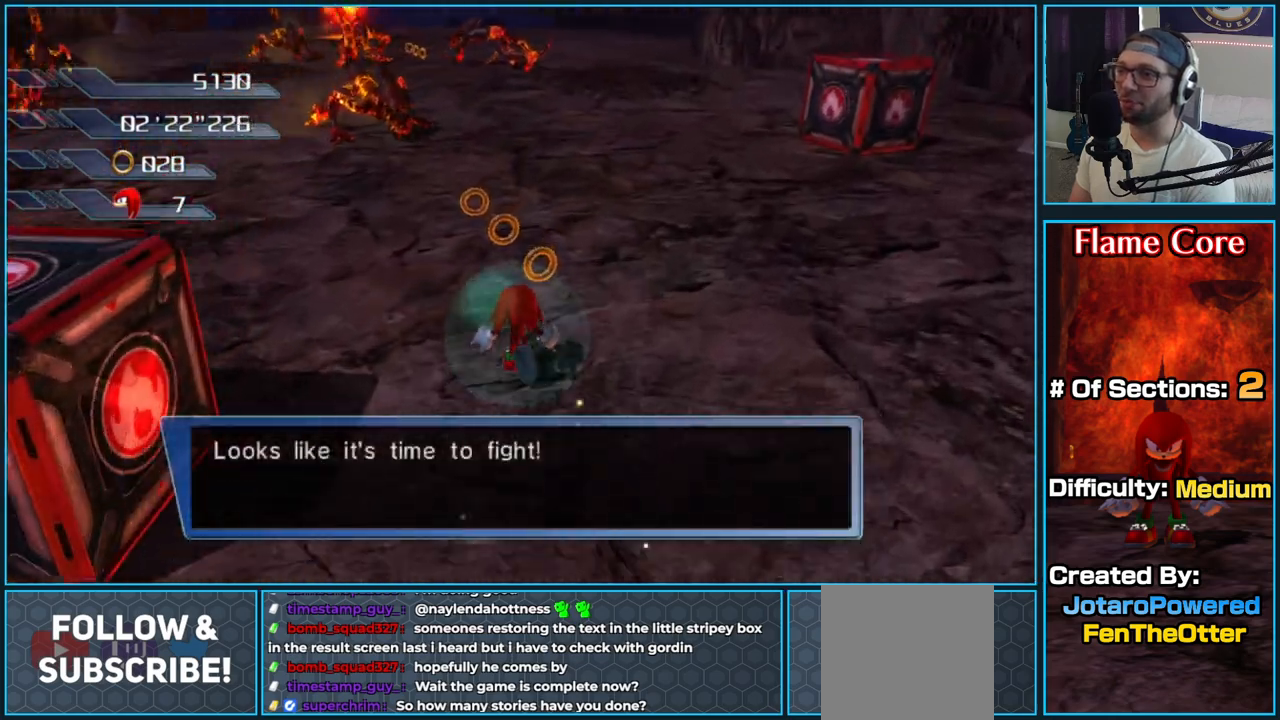
{"buttons": ["X"], "left_stick": "up", "right_stick": "center", "button_events": [[467, "X", "down"]]}
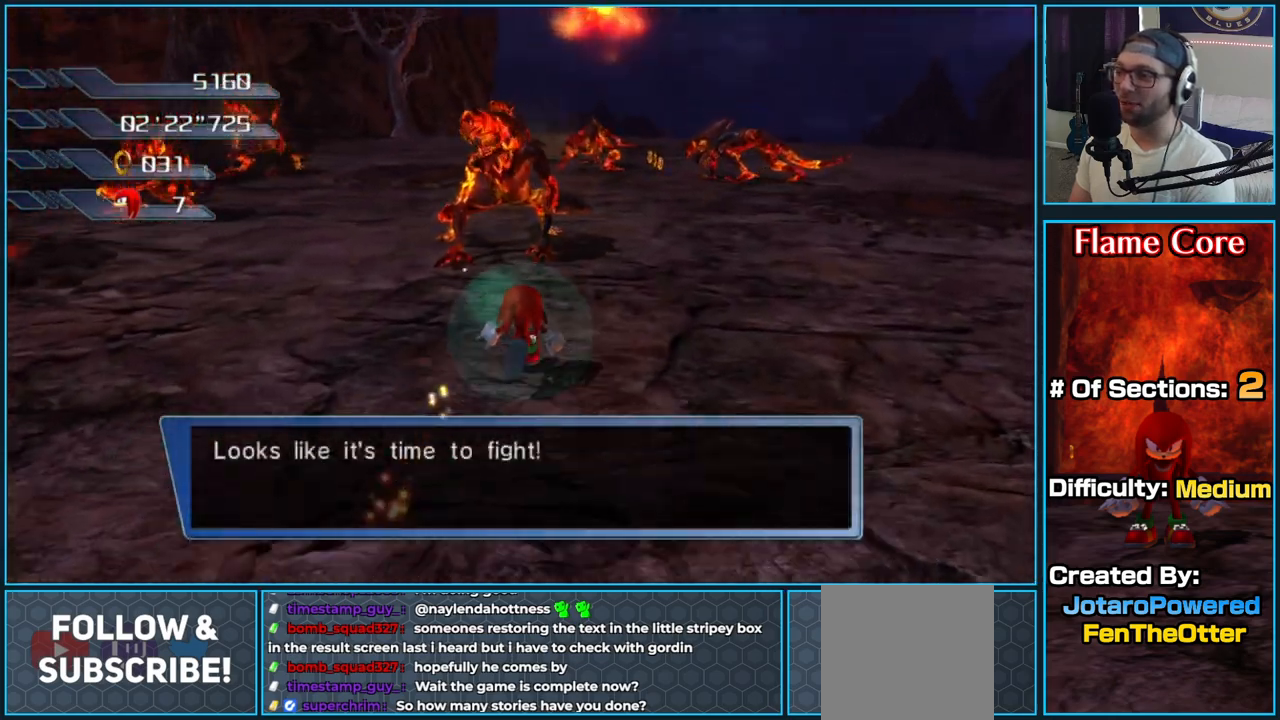
{"buttons": ["X"], "left_stick": "up", "right_stick": "center", "button_events": [[83, "X", "up"], [167, "X", "down"], [250, "X", "up"], [333, "X", "down"], [417, "X", "up"], [483, "X", "down"]]}
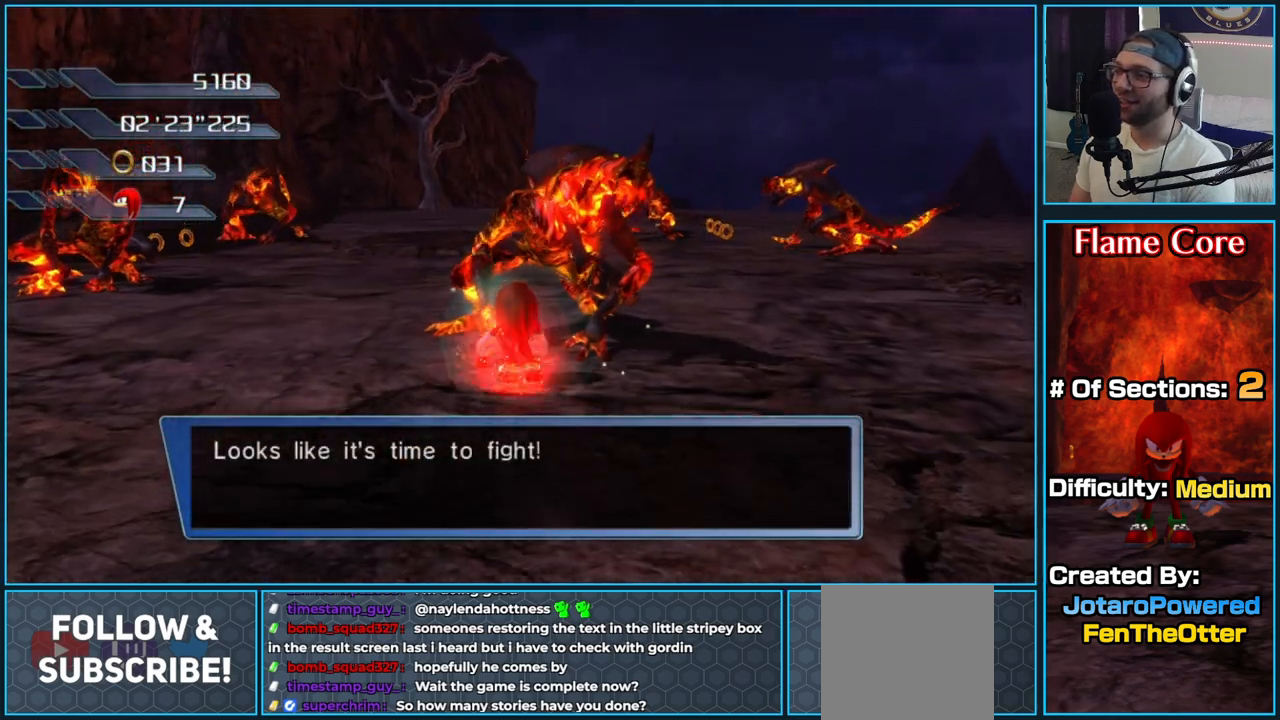
{"buttons": ["X"], "left_stick": "down", "right_stick": "center", "button_events": [[83, "X", "up"], [150, "X", "down"], [267, "X", "up"], [317, "X", "down"], [467, "X", "up"], [500, "X", "down"]]}
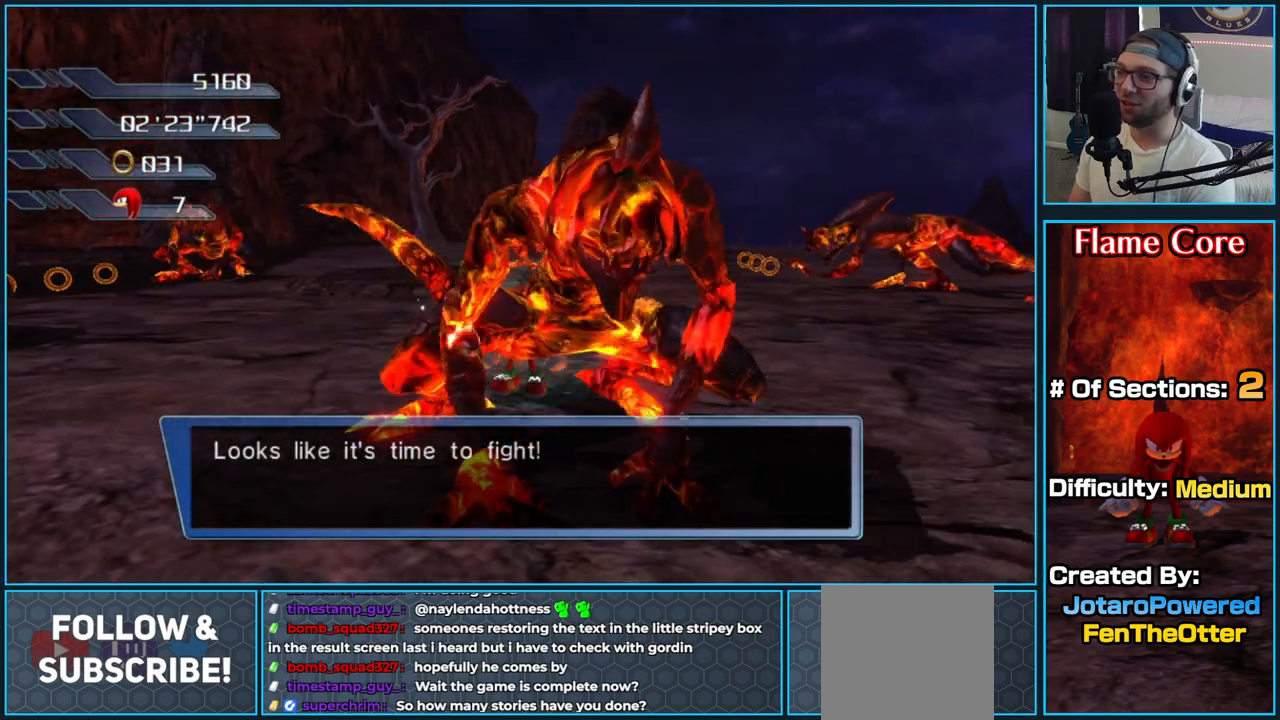
{"buttons": [], "left_stick": "up-right", "right_stick": "center", "button_events": [[133, "X", "up"], [183, "X", "down"], [317, "X", "up"], [367, "X", "down"], [500, "X", "up"]]}
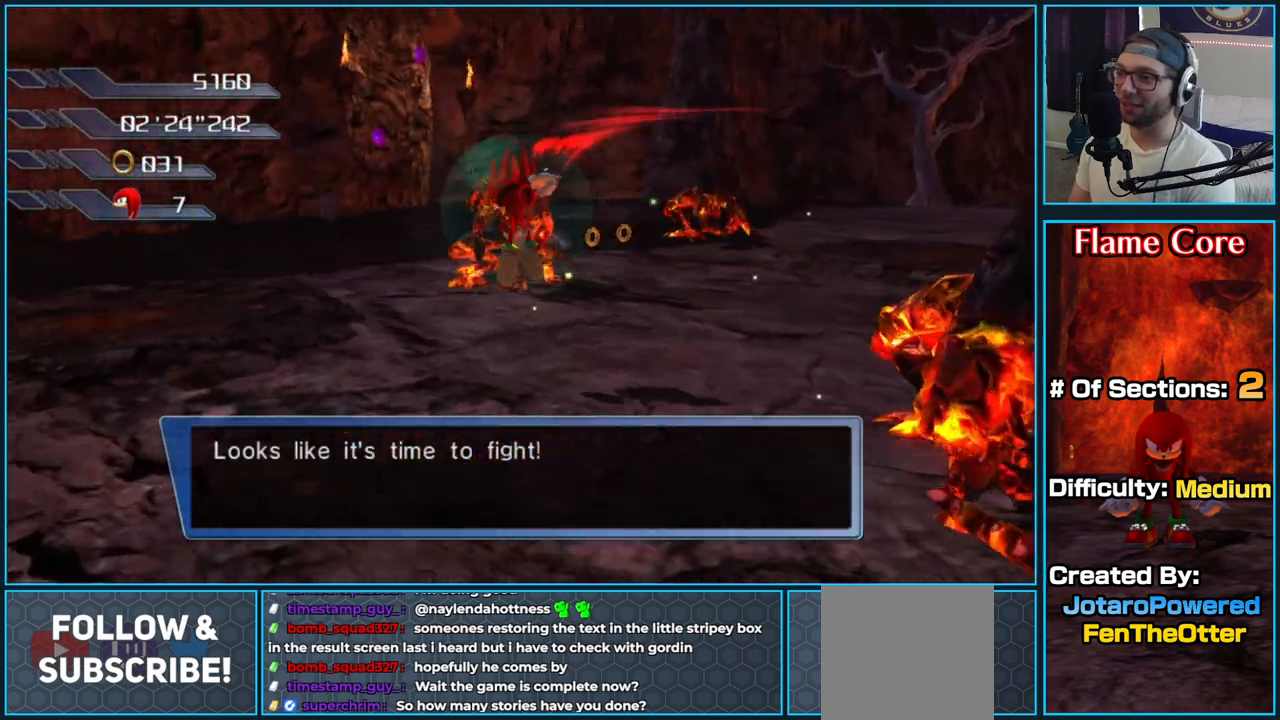
{"buttons": ["X"], "left_stick": "down-right", "right_stick": "center", "button_events": [[67, "X", "down"], [183, "X", "up"], [233, "X", "down"], [383, "X", "up"], [450, "X", "down"]]}